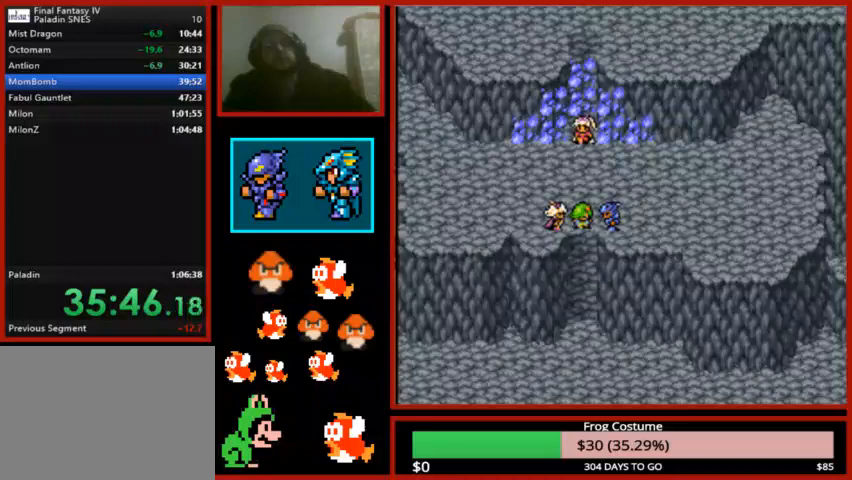
Gameplay with a controller (PlayStation layout); each line is a JSON object with the inputs held at the frame after it. "events" lists button and stick changes between this image and that frame as [ms after this image, input, new state], when the widget could be followed in between.
{"buttons": [], "left_stick": "center", "right_stick": "center", "events": [[33, "CIRCLE", "down"], [133, "CIRCLE", "up"], [200, "CIRCLE", "down"], [300, "CIRCLE", "up"], [367, "CIRCLE", "down"], [467, "CIRCLE", "up"]]}
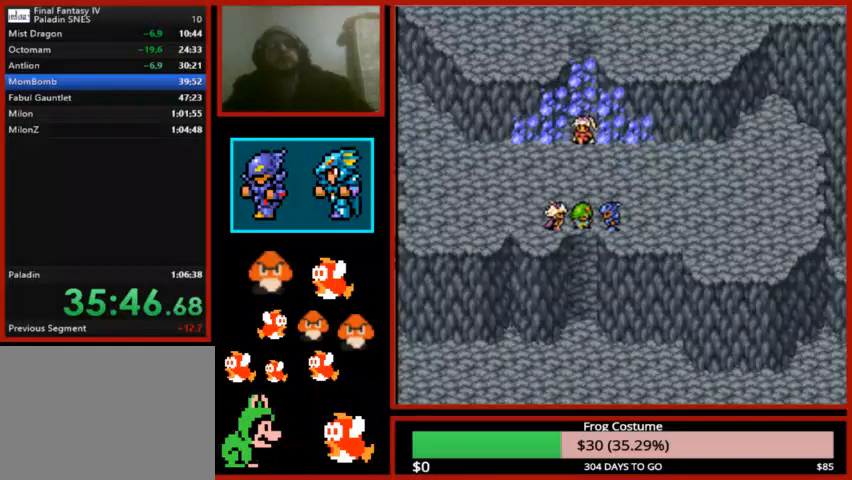
{"buttons": ["CIRCLE"], "left_stick": "center", "right_stick": "center", "events": [[67, "CIRCLE", "down"], [167, "CIRCLE", "up"], [300, "CIRCLE", "down"], [400, "CIRCLE", "up"], [500, "CIRCLE", "down"]]}
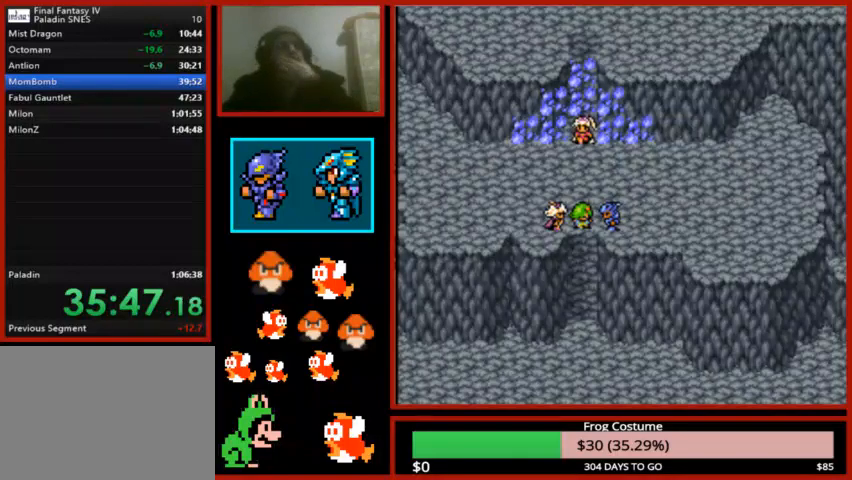
{"buttons": ["CIRCLE"], "left_stick": "center", "right_stick": "center", "events": [[133, "CIRCLE", "up"], [233, "CIRCLE", "down"]]}
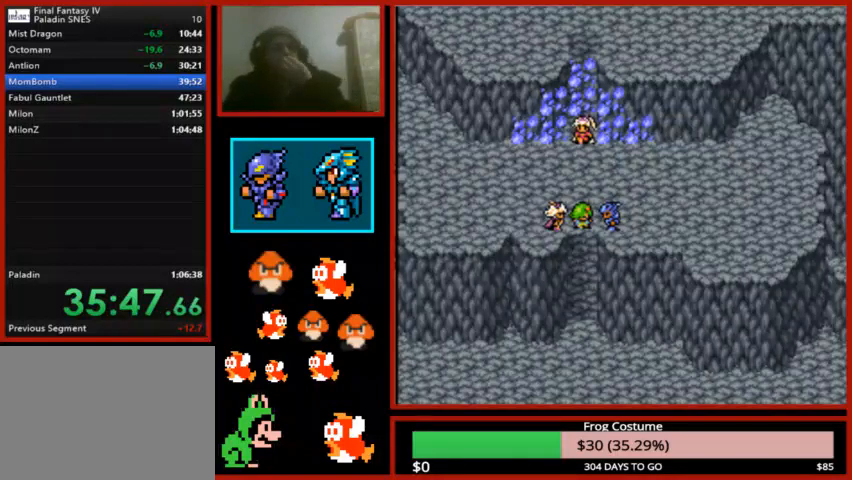
{"buttons": [], "left_stick": "center", "right_stick": "center", "events": [[100, "CIRCLE", "up"], [200, "CIRCLE", "down"], [300, "CIRCLE", "up"], [367, "CIRCLE", "down"], [500, "CIRCLE", "up"]]}
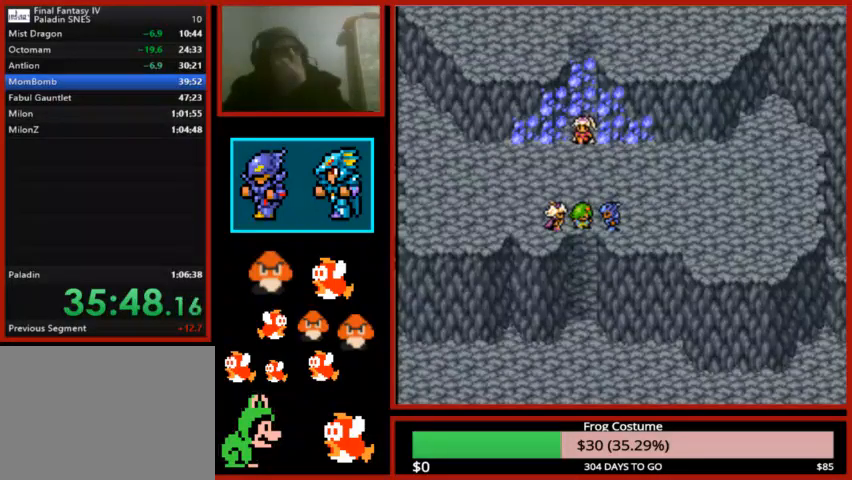
{"buttons": [], "left_stick": "center", "right_stick": "center", "events": [[100, "CIRCLE", "down"], [200, "CIRCLE", "up"], [300, "CIRCLE", "down"], [433, "CIRCLE", "up"]]}
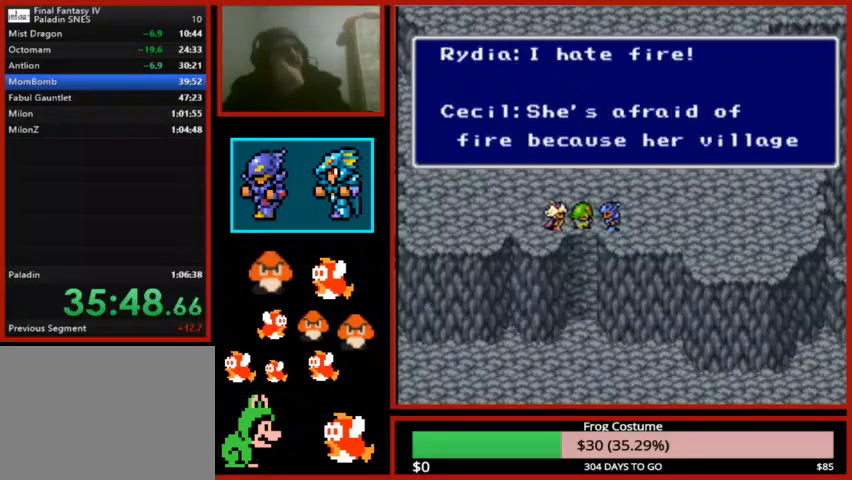
{"buttons": ["CIRCLE"], "left_stick": "center", "right_stick": "center", "events": [[67, "CIRCLE", "down"], [167, "CIRCLE", "up"], [300, "CIRCLE", "down"], [400, "CIRCLE", "up"], [500, "CIRCLE", "down"]]}
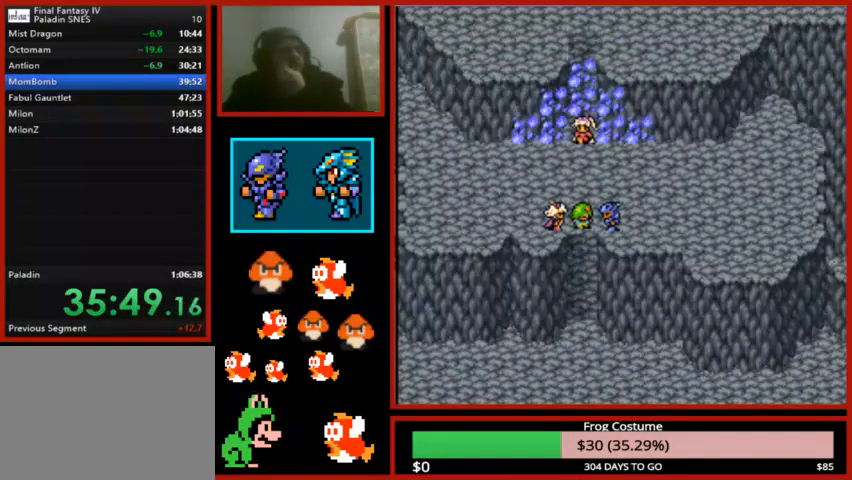
{"buttons": ["CIRCLE"], "left_stick": "center", "right_stick": "center", "events": [[133, "CIRCLE", "up"], [300, "CIRCLE", "down"], [367, "CIRCLE", "up"], [500, "CIRCLE", "down"]]}
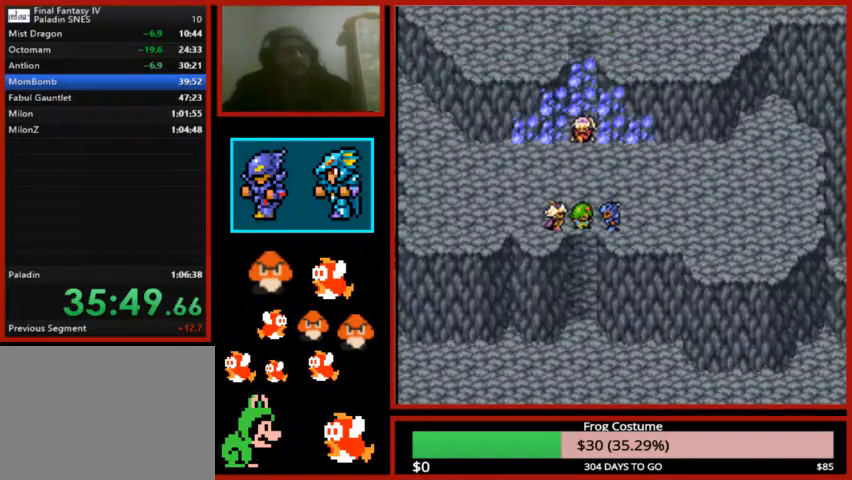
{"buttons": ["CIRCLE"], "left_stick": "center", "right_stick": "center", "events": [[100, "CIRCLE", "up"], [200, "CIRCLE", "down"], [333, "CIRCLE", "up"], [433, "CIRCLE", "down"]]}
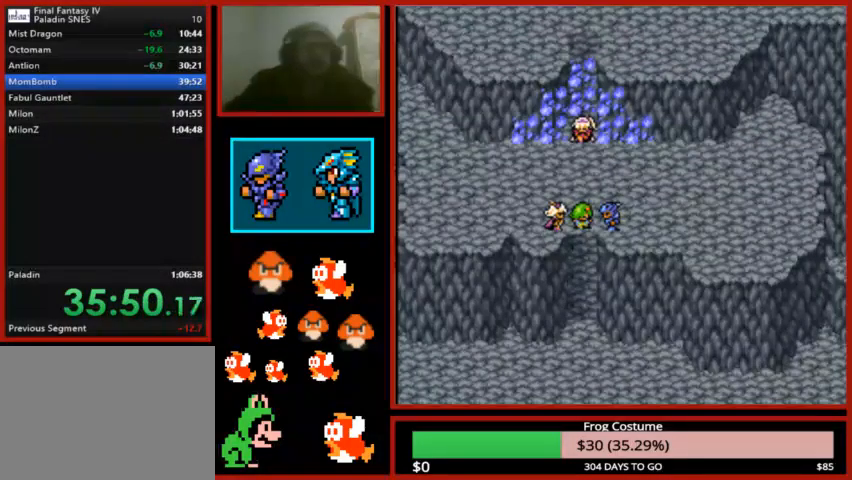
{"buttons": ["CIRCLE"], "left_stick": "center", "right_stick": "center", "events": [[33, "CIRCLE", "up"], [100, "CIRCLE", "down"], [200, "CIRCLE", "up"], [300, "CIRCLE", "down"], [433, "CIRCLE", "up"], [500, "CIRCLE", "down"]]}
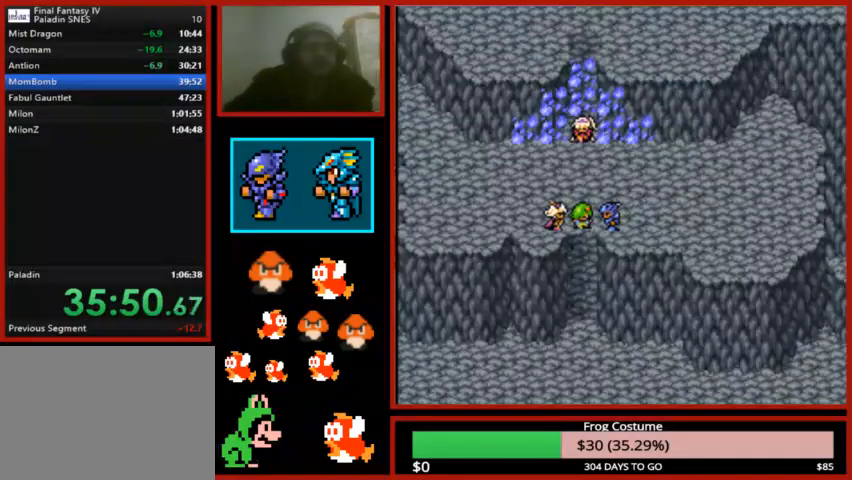
{"buttons": [], "left_stick": "center", "right_stick": "center", "events": [[100, "CIRCLE", "up"], [200, "CIRCLE", "down"], [300, "CIRCLE", "up"], [400, "CIRCLE", "down"], [467, "CIRCLE", "up"]]}
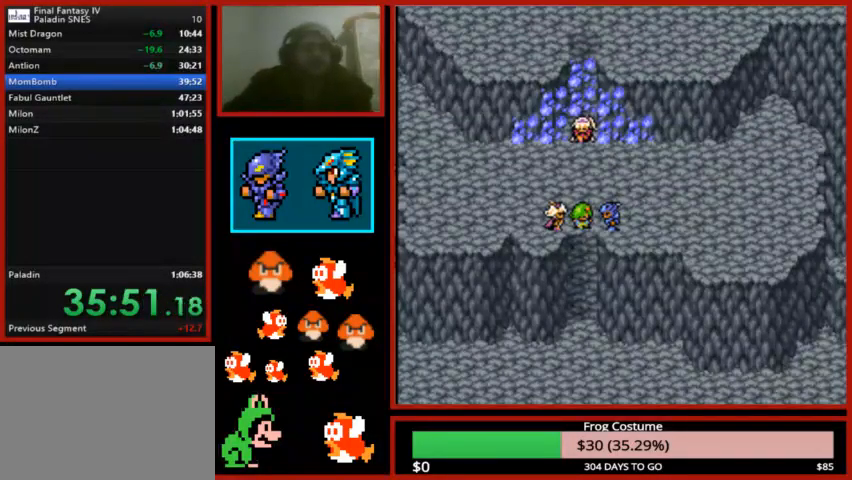
{"buttons": ["CIRCLE"], "left_stick": "center", "right_stick": "center", "events": [[67, "CIRCLE", "down"], [167, "CIRCLE", "up"], [267, "CIRCLE", "down"], [367, "CIRCLE", "up"], [433, "CIRCLE", "down"]]}
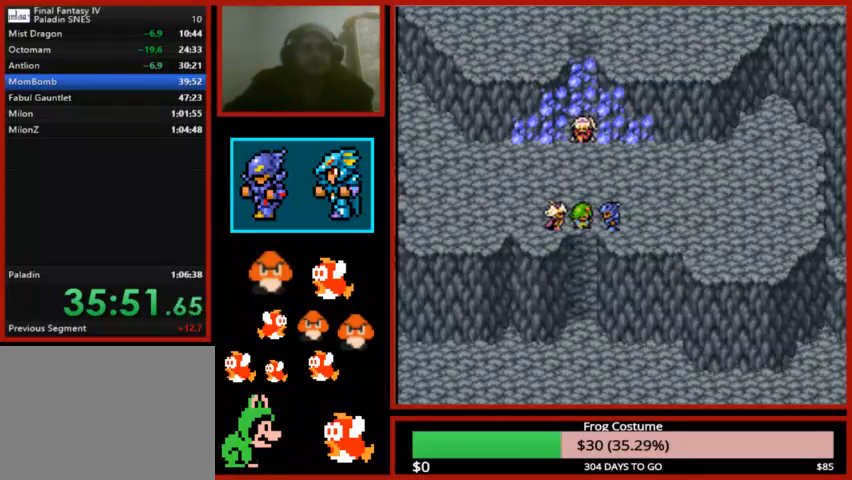
{"buttons": [], "left_stick": "center", "right_stick": "center", "events": [[33, "CIRCLE", "up"], [133, "CIRCLE", "down"], [267, "CIRCLE", "up"], [367, "CIRCLE", "down"], [467, "CIRCLE", "up"]]}
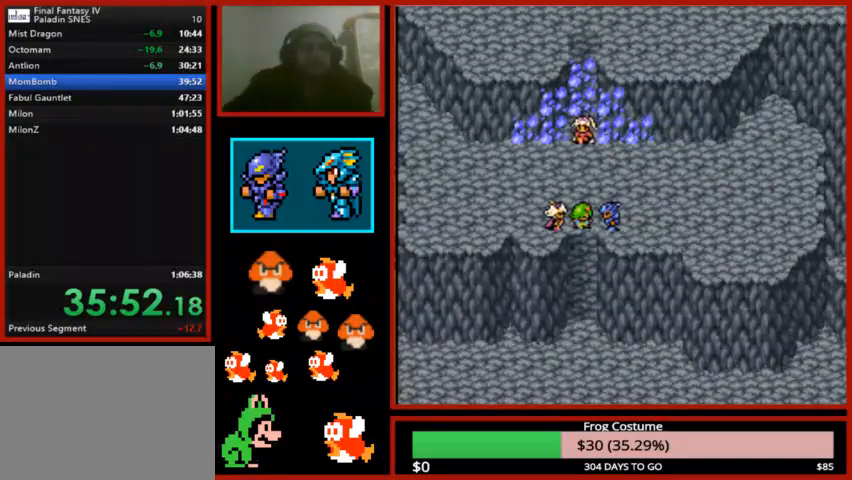
{"buttons": ["CIRCLE"], "left_stick": "center", "right_stick": "center", "events": [[67, "CIRCLE", "down"], [167, "CIRCLE", "up"], [267, "CIRCLE", "down"], [367, "CIRCLE", "up"], [467, "CIRCLE", "down"]]}
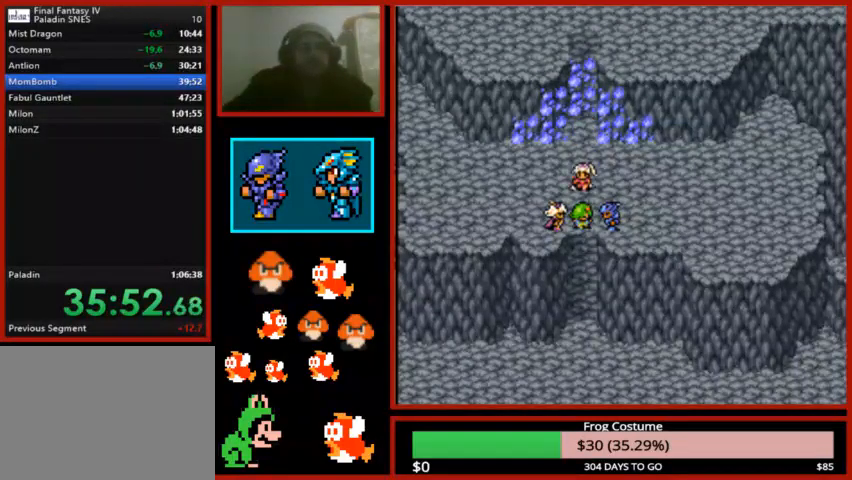
{"buttons": [], "left_stick": "center", "right_stick": "center", "events": [[100, "CIRCLE", "up"], [200, "CIRCLE", "down"], [300, "CIRCLE", "up"], [400, "CIRCLE", "down"], [500, "CIRCLE", "up"]]}
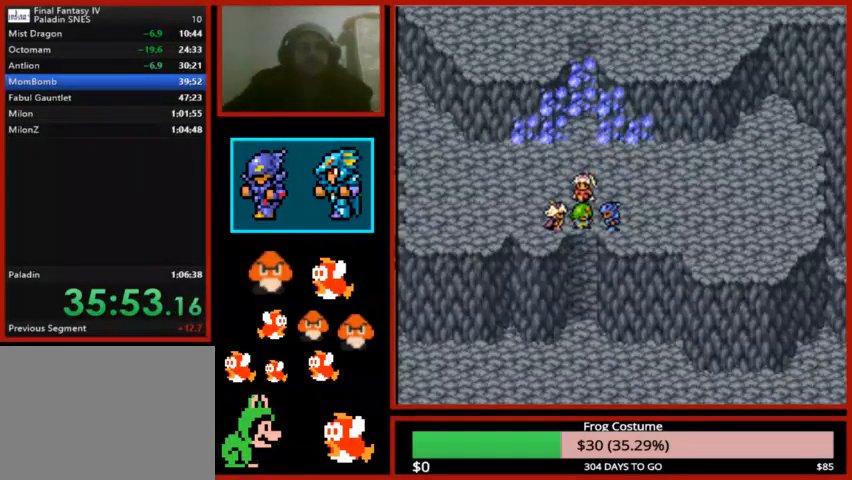
{"buttons": ["CIRCLE"], "left_stick": "center", "right_stick": "center", "events": [[100, "CIRCLE", "down"], [200, "CIRCLE", "up"], [300, "CIRCLE", "down"], [367, "CIRCLE", "up"], [433, "CIRCLE", "down"]]}
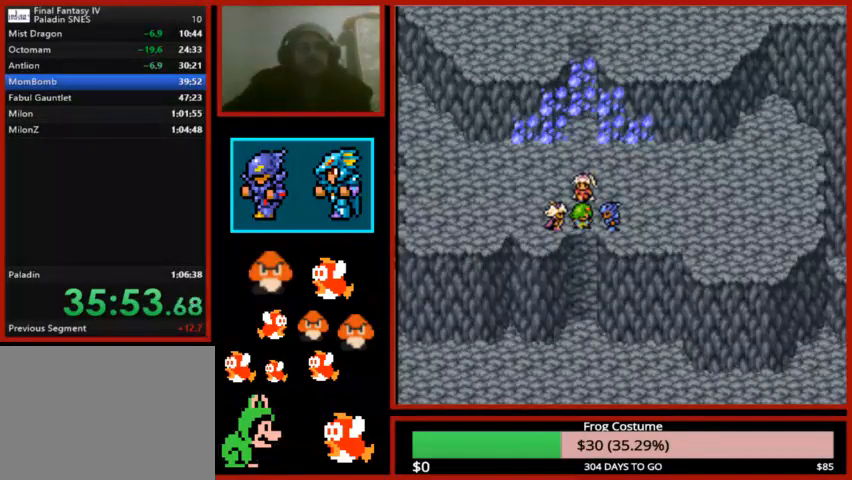
{"buttons": [], "left_stick": "center", "right_stick": "center", "events": [[33, "CIRCLE", "up"], [133, "CIRCLE", "down"], [233, "CIRCLE", "up"]]}
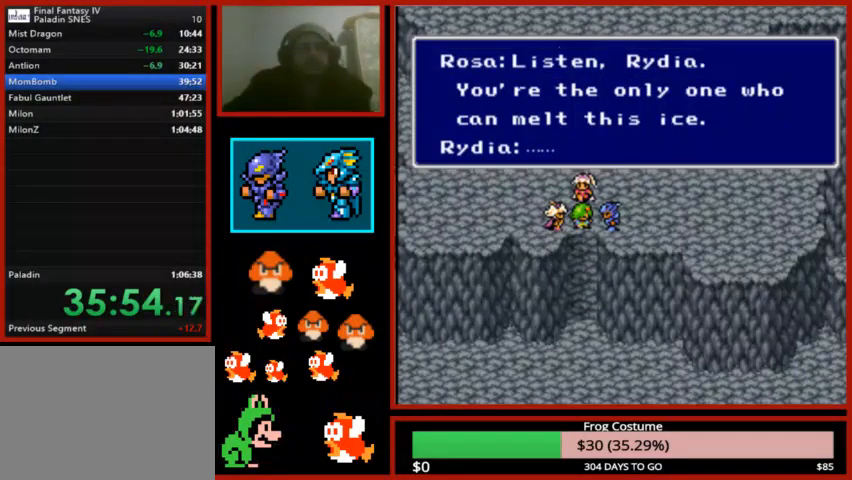
{"buttons": [], "left_stick": "center", "right_stick": "center", "events": [[33, "CIRCLE", "down"], [100, "CIRCLE", "up"], [233, "CIRCLE", "down"], [267, "CIRCLE", "up"], [400, "CIRCLE", "down"], [500, "CIRCLE", "up"]]}
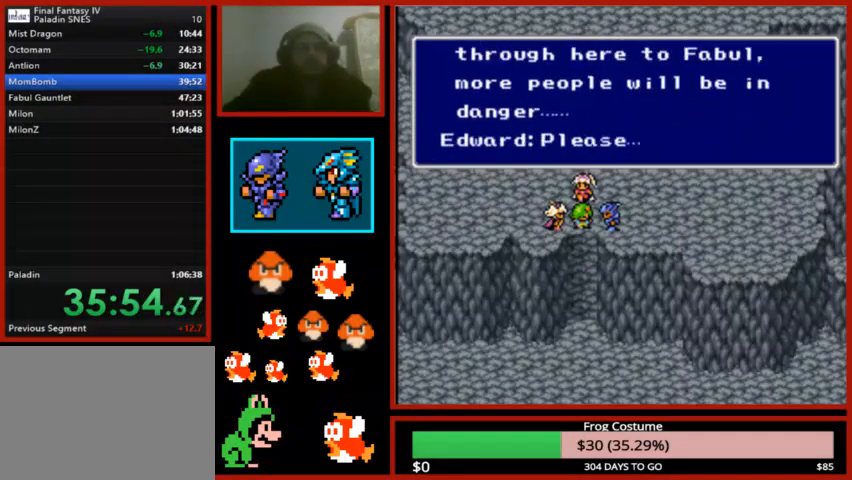
{"buttons": ["CIRCLE"], "left_stick": "center", "right_stick": "center", "events": [[67, "CIRCLE", "down"], [167, "CIRCLE", "up"], [267, "CIRCLE", "down"], [367, "CIRCLE", "up"], [467, "CIRCLE", "down"]]}
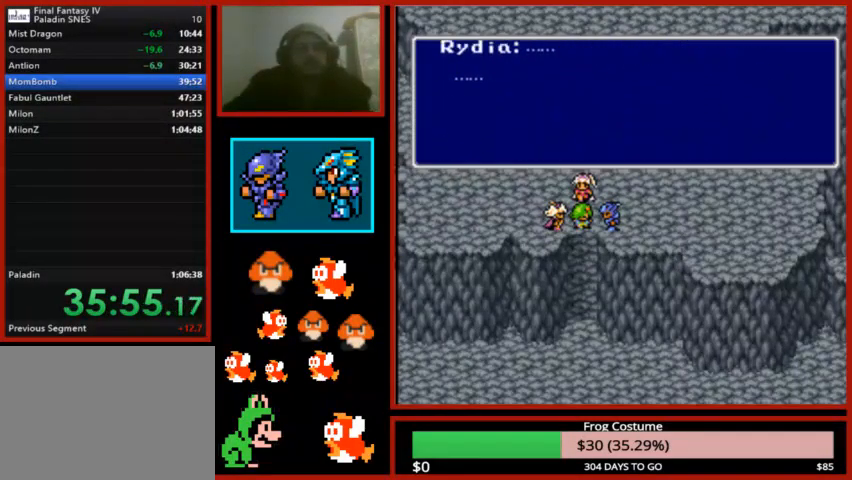
{"buttons": [], "left_stick": "center", "right_stick": "center", "events": [[67, "CIRCLE", "up"], [167, "CIRCLE", "down"], [200, "DPAD_RIGHT", "down"], [267, "CIRCLE", "up"], [267, "DPAD_RIGHT", "up"], [367, "CIRCLE", "down"], [467, "CIRCLE", "up"]]}
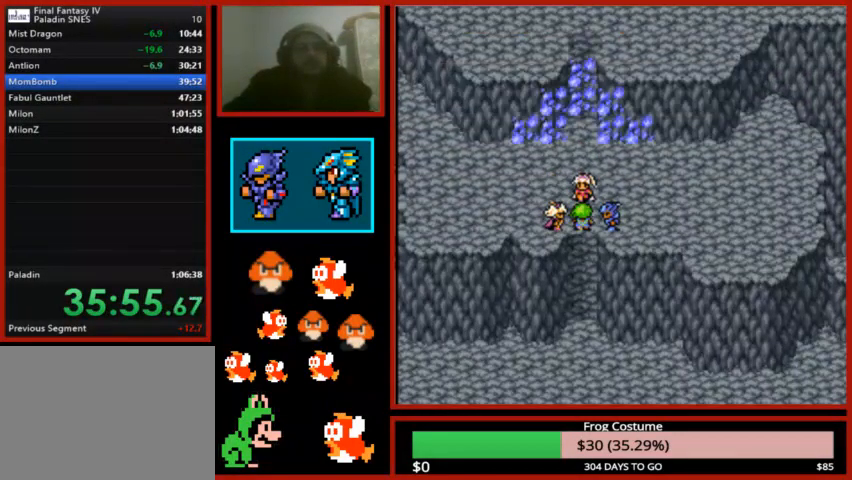
{"buttons": ["CIRCLE"], "left_stick": "center", "right_stick": "center", "events": [[67, "CIRCLE", "down"], [167, "CIRCLE", "up"], [267, "CIRCLE", "down"], [333, "CIRCLE", "up"], [433, "CIRCLE", "down"]]}
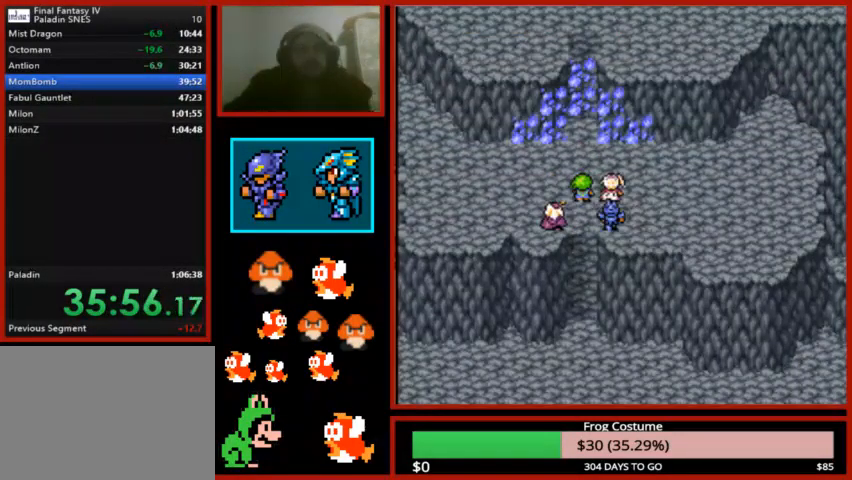
{"buttons": [], "left_stick": "center", "right_stick": "center", "events": [[33, "CIRCLE", "up"], [133, "CIRCLE", "down"], [233, "CIRCLE", "up"], [333, "CIRCLE", "down"], [500, "CIRCLE", "up"]]}
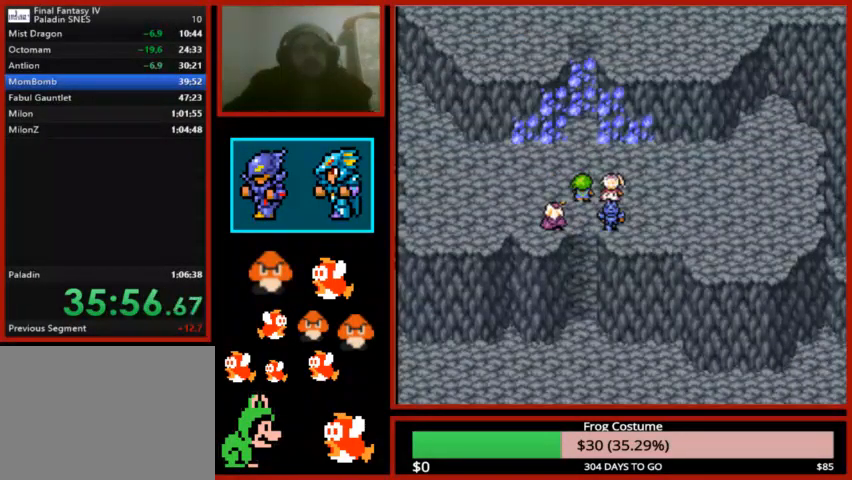
{"buttons": ["CIRCLE"], "left_stick": "center", "right_stick": "center", "events": [[67, "CIRCLE", "down"], [167, "CIRCLE", "up"], [267, "CIRCLE", "down"], [367, "CIRCLE", "up"], [467, "CIRCLE", "down"]]}
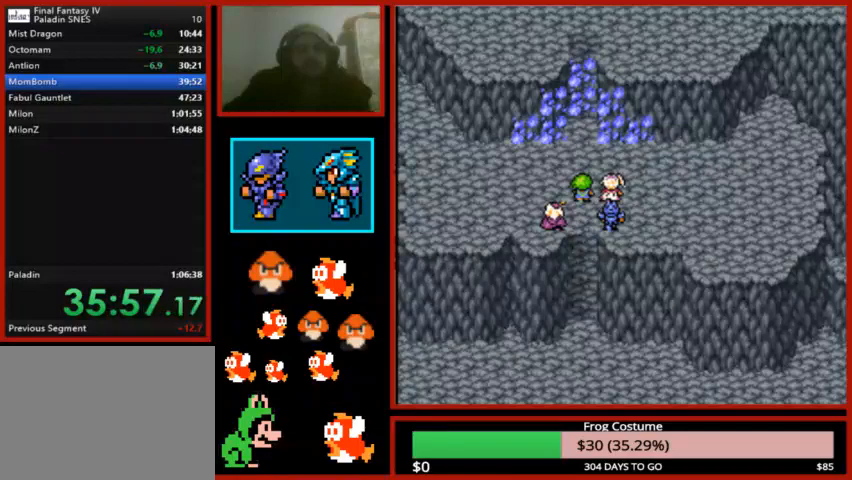
{"buttons": [], "left_stick": "center", "right_stick": "center", "events": [[67, "CIRCLE", "up"], [167, "CIRCLE", "down"], [300, "CIRCLE", "up"]]}
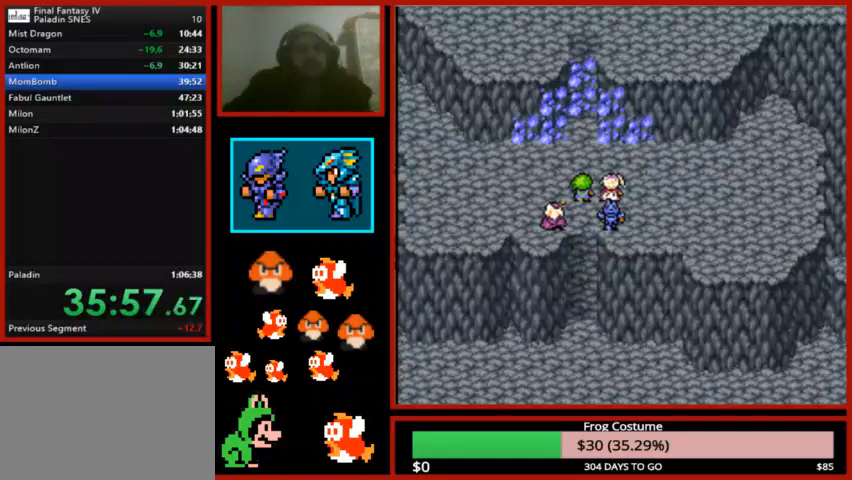
{"buttons": [], "left_stick": "center", "right_stick": "center", "events": [[133, "CIRCLE", "down"], [233, "CIRCLE", "up"], [333, "CIRCLE", "down"], [433, "CIRCLE", "up"]]}
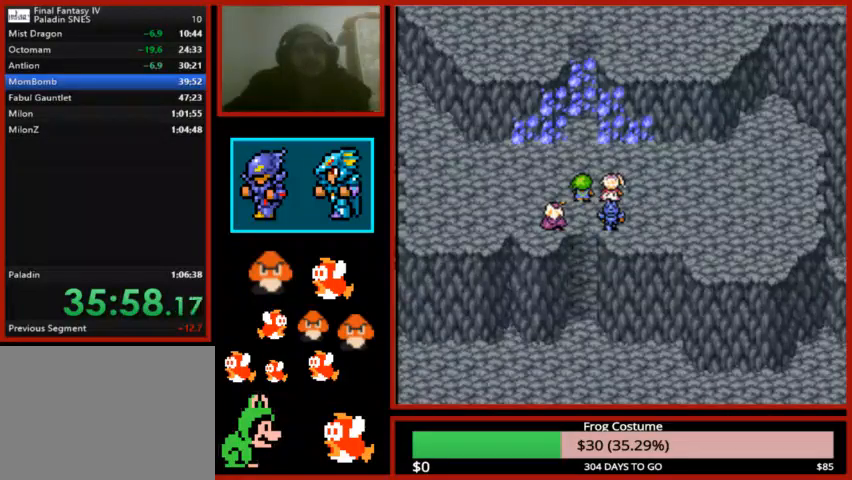
{"buttons": ["CIRCLE"], "left_stick": "center", "right_stick": "center", "events": [[67, "CIRCLE", "down"], [133, "CIRCLE", "up"], [233, "CIRCLE", "down"], [333, "CIRCLE", "up"], [433, "CIRCLE", "down"]]}
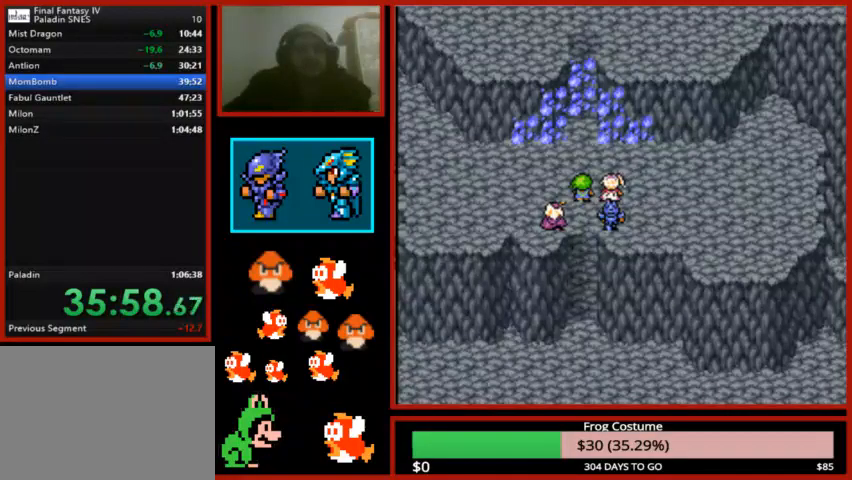
{"buttons": [], "left_stick": "center", "right_stick": "center", "events": [[67, "CIRCLE", "up"], [167, "CIRCLE", "down"], [267, "CIRCLE", "up"], [400, "CIRCLE", "down"], [500, "CIRCLE", "up"]]}
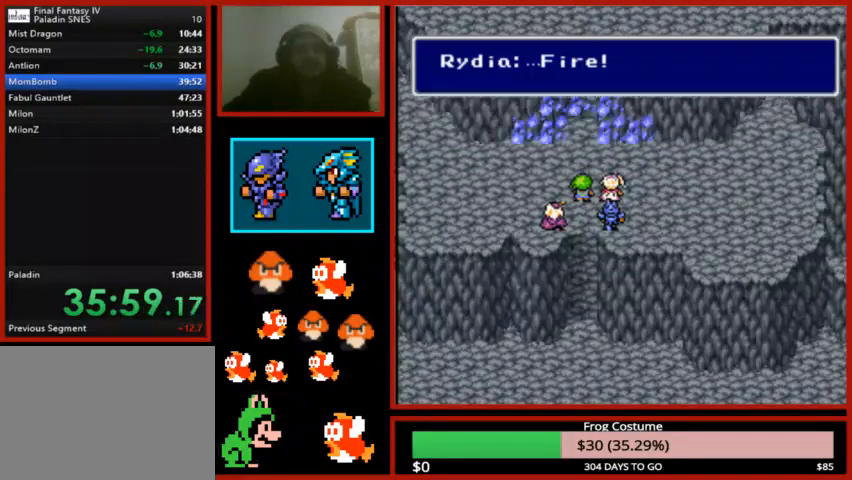
{"buttons": ["CIRCLE"], "left_stick": "center", "right_stick": "center", "events": [[100, "CIRCLE", "down"], [200, "CIRCLE", "up"], [267, "CIRCLE", "down"], [367, "CIRCLE", "up"], [467, "CIRCLE", "down"]]}
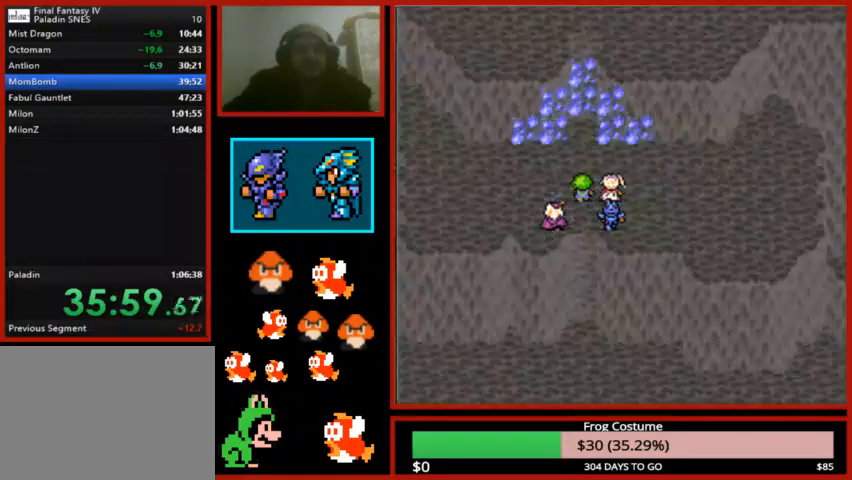
{"buttons": [], "left_stick": "center", "right_stick": "center", "events": [[67, "CIRCLE", "up"], [167, "CIRCLE", "down"], [267, "CIRCLE", "up"], [367, "CIRCLE", "down"], [467, "CIRCLE", "up"]]}